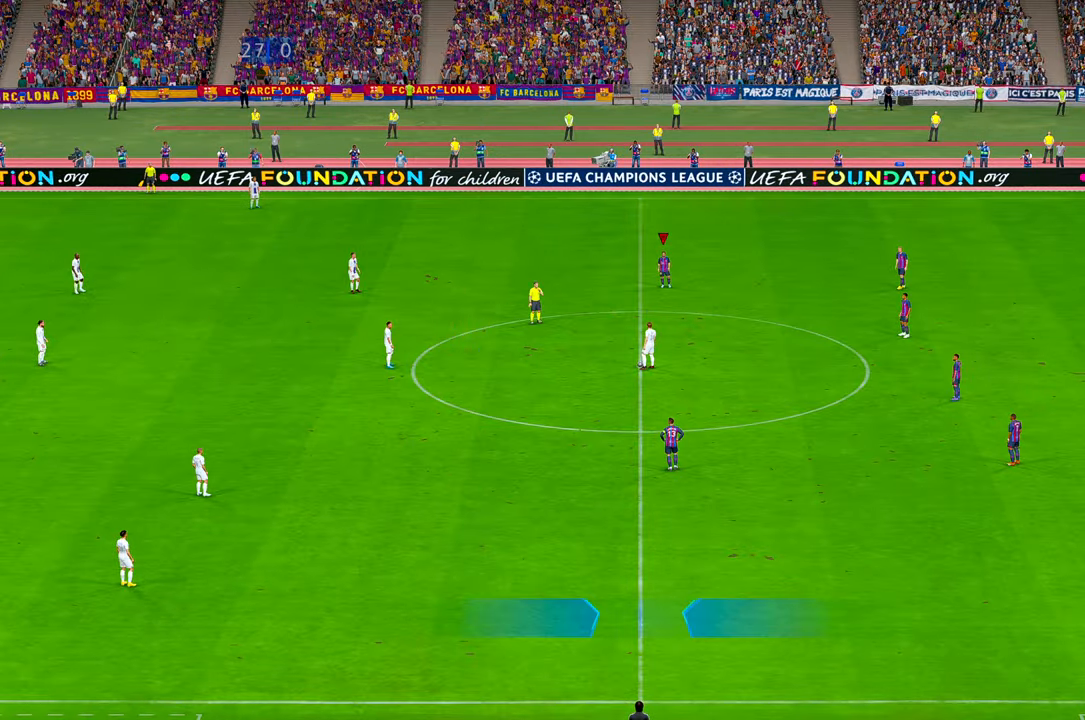
Gameplay with a controller (Xbox layout); each line is a JSON object with the inputs held at the frame after it (dt_ms = milliseconds from this image to that frame). "events" lists button and stick changes between this image and that frame as [ms after this image, input, new state], when the widget could be followed in between. Not read: B DPAD_DOWN DPAD_UP L3 R2 R3 SELECT.
{"dt_ms": 500, "buttons": [], "left_stick": "center", "right_stick": "center", "events": []}
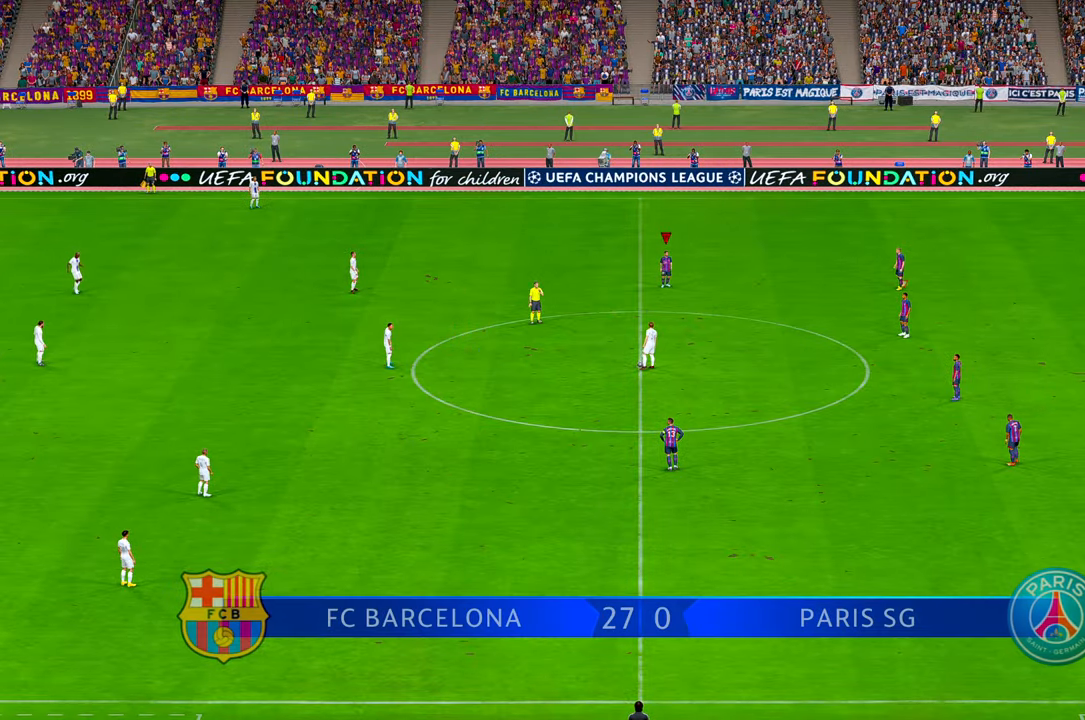
{"dt_ms": 500, "buttons": [], "left_stick": "down-left", "right_stick": "center", "events": [[83, "left_stick", "down"], [150, "left_stick", "down-left"]]}
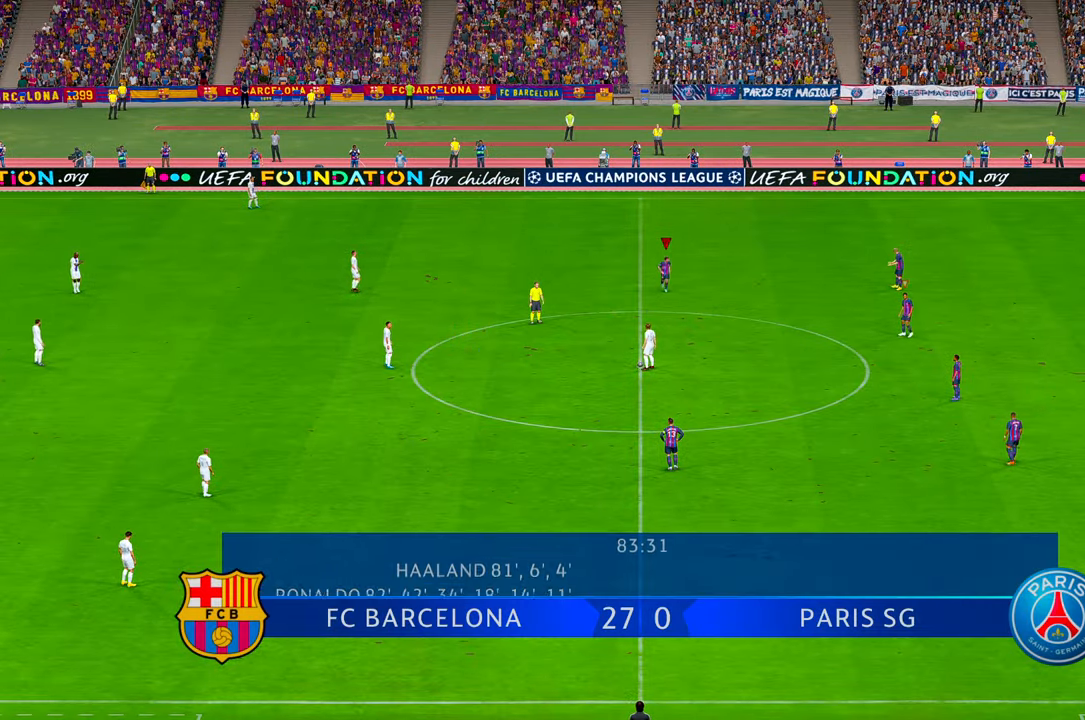
{"dt_ms": 500, "buttons": [], "left_stick": "down-left", "right_stick": "center", "events": []}
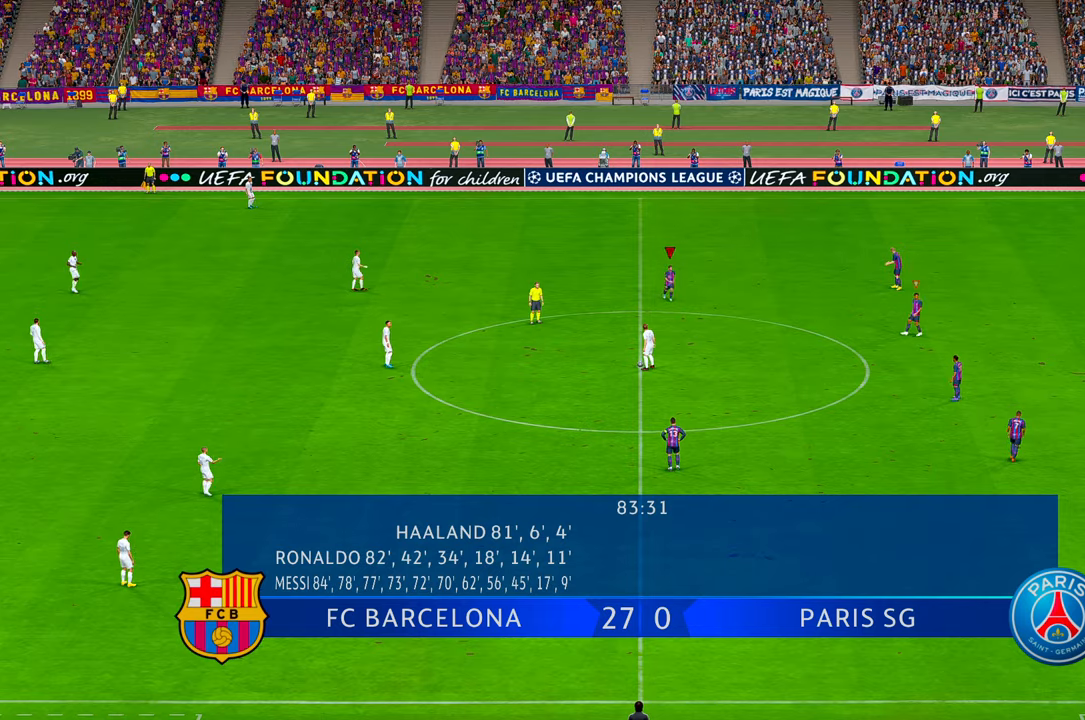
{"dt_ms": 500, "buttons": [], "left_stick": "down-left", "right_stick": "center", "events": []}
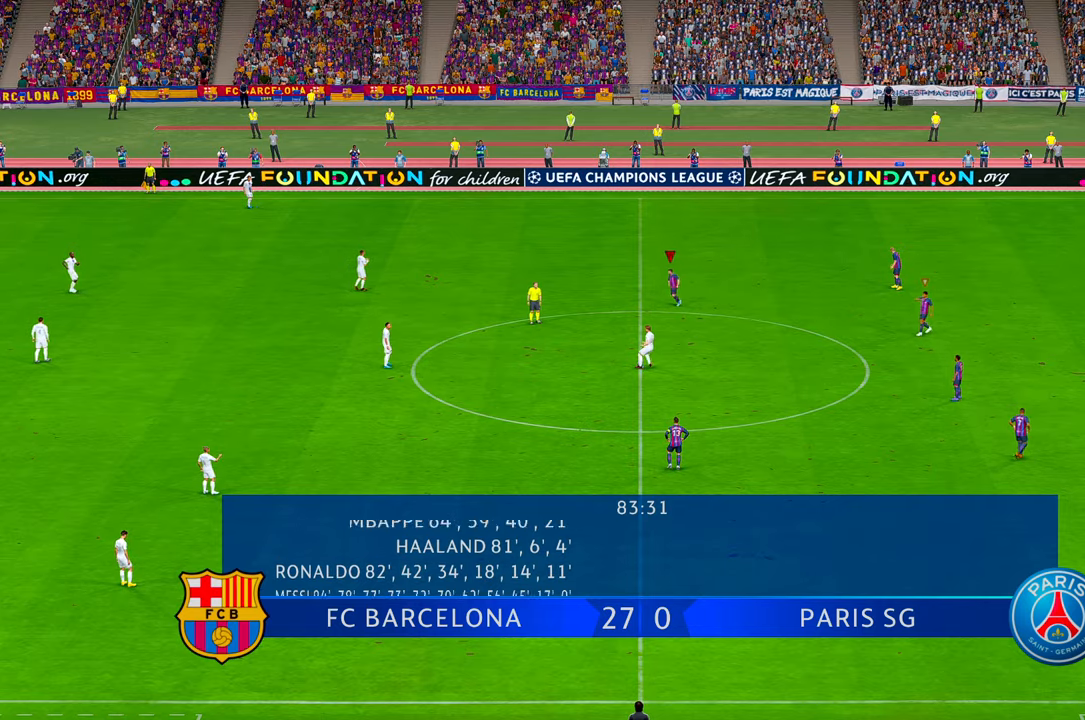
{"dt_ms": 500, "buttons": [], "left_stick": "left", "right_stick": "center", "events": [[400, "left_stick", "left"]]}
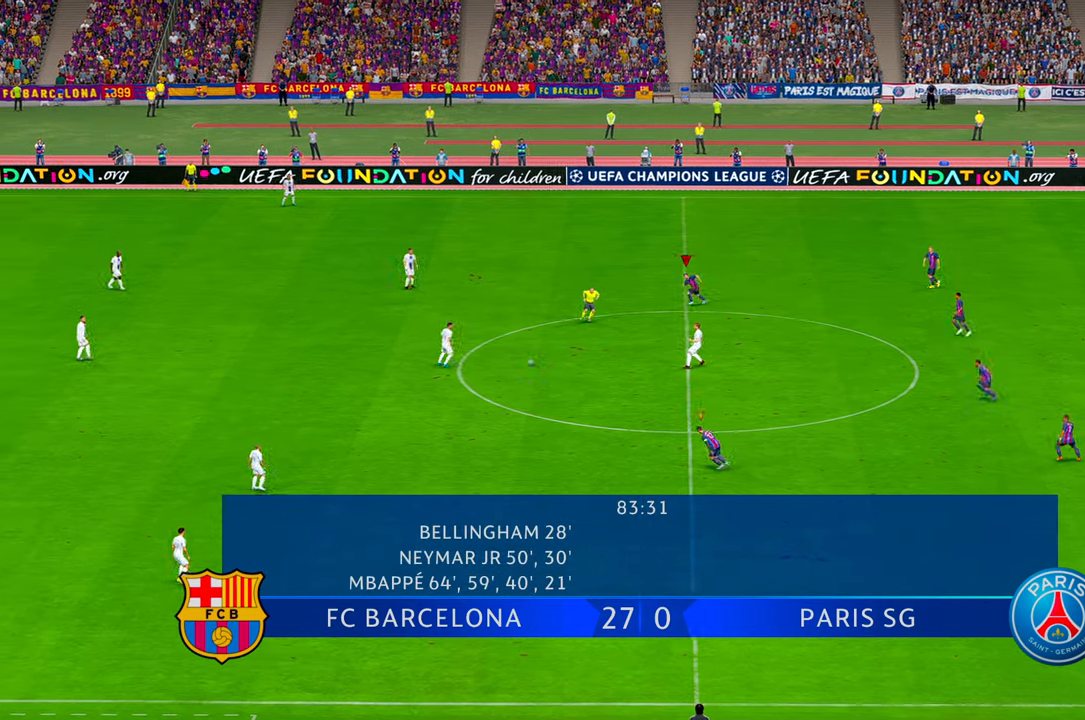
{"dt_ms": 500, "buttons": [], "left_stick": "left", "right_stick": "center", "events": []}
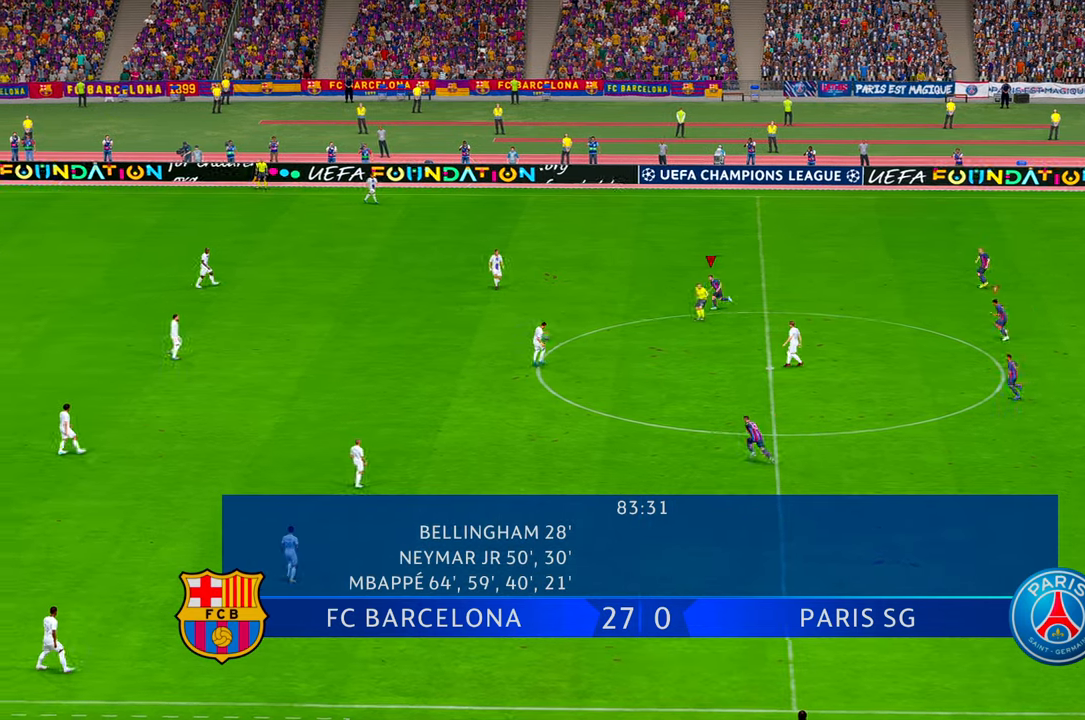
{"dt_ms": 1000, "buttons": [], "left_stick": "center", "right_stick": "center"}
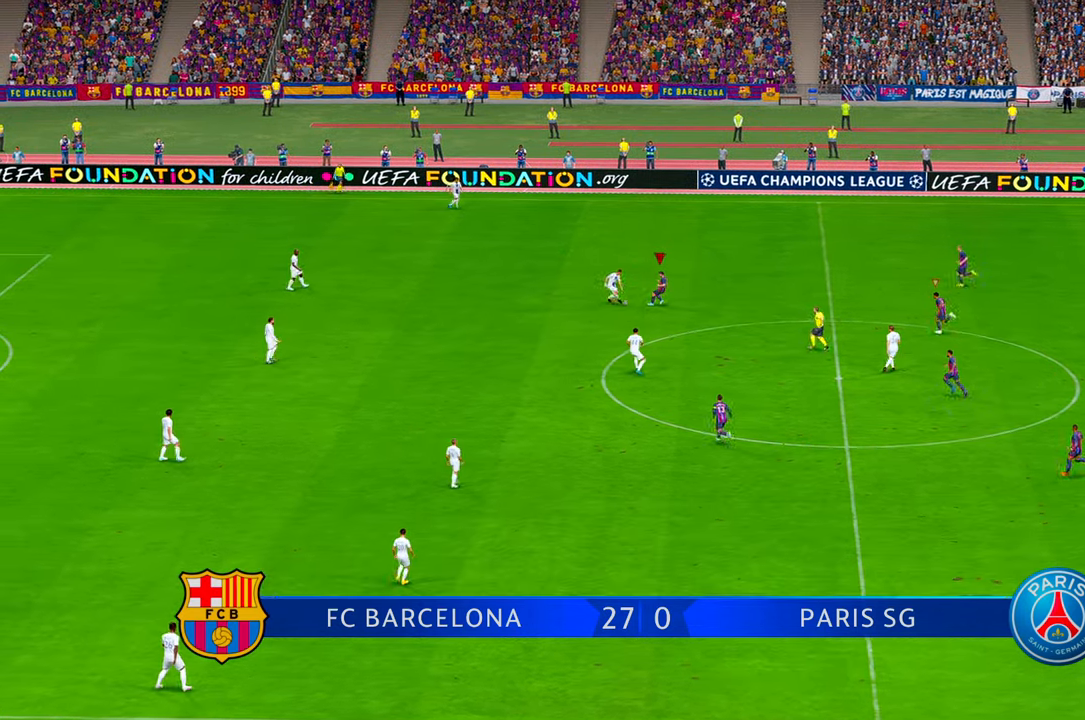
{"dt_ms": 1000, "buttons": [], "left_stick": "left", "right_stick": "center", "events": [[33, "DPAD_LEFT", "down"], [117, "DPAD_LEFT", "up"], [167, "left_stick", "down-right"], [350, "left_stick", "down"], [633, "L1", "down"], [733, "L1", "up"], [767, "left_stick", "left"]]}
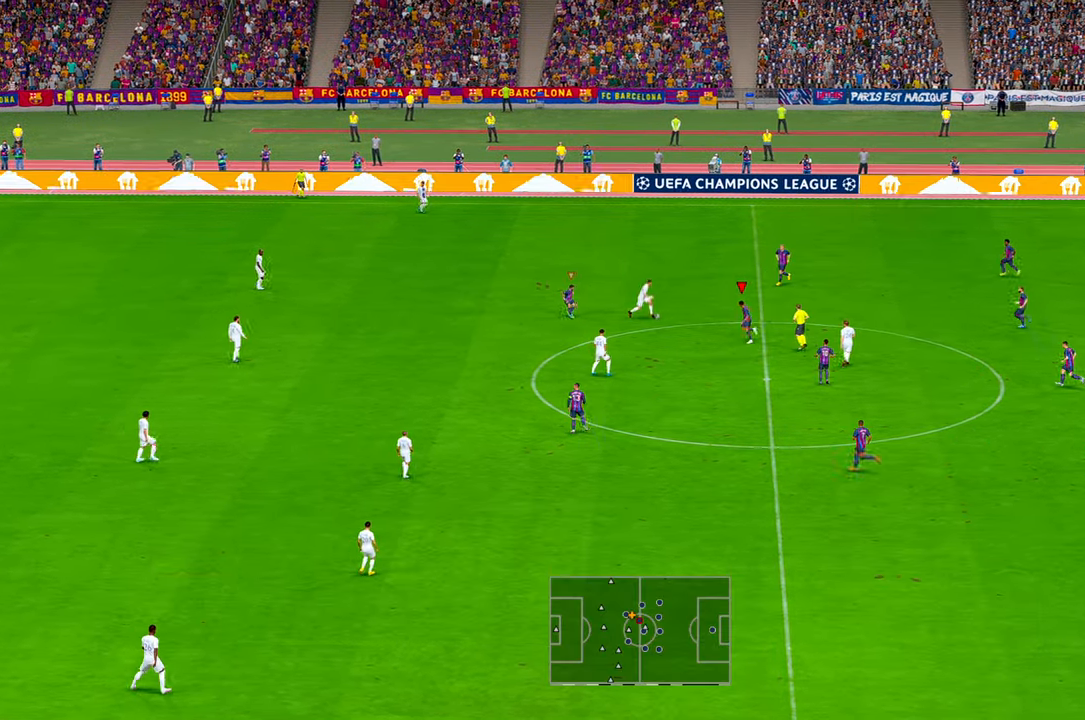
{"dt_ms": 500, "buttons": [], "left_stick": "up-right", "right_stick": "center", "events": [[33, "left_stick", "up-left"], [133, "left_stick", "up"], [283, "left_stick", "up-right"]]}
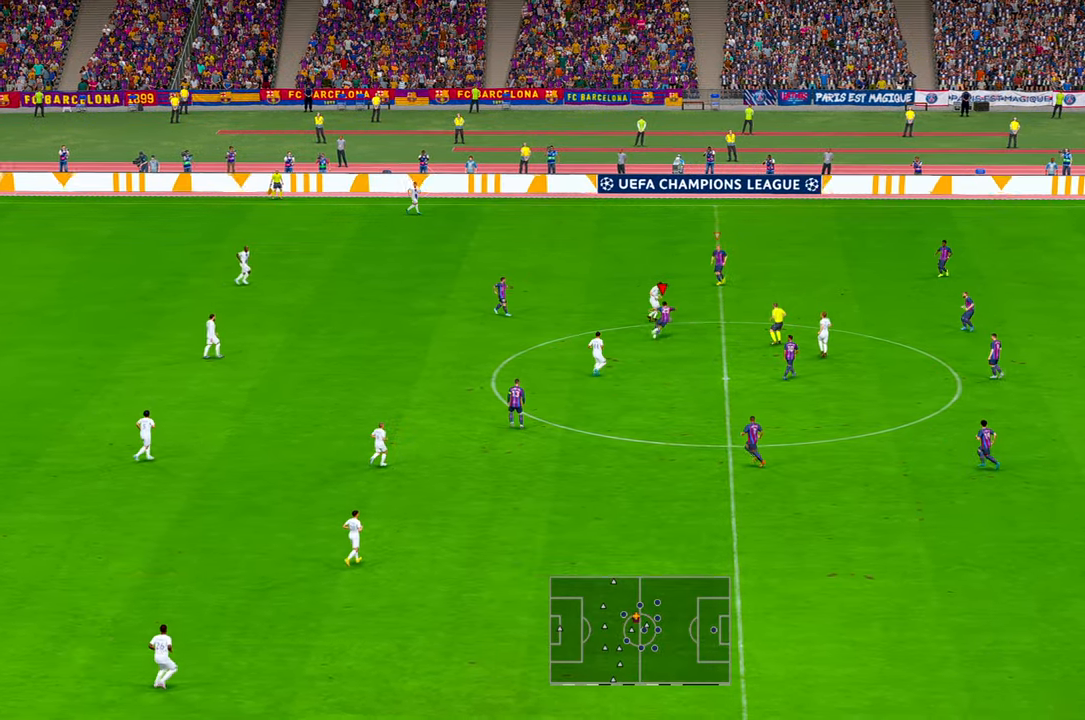
{"dt_ms": 500, "buttons": [], "left_stick": "right", "right_stick": "center", "events": [[83, "left_stick", "right"]]}
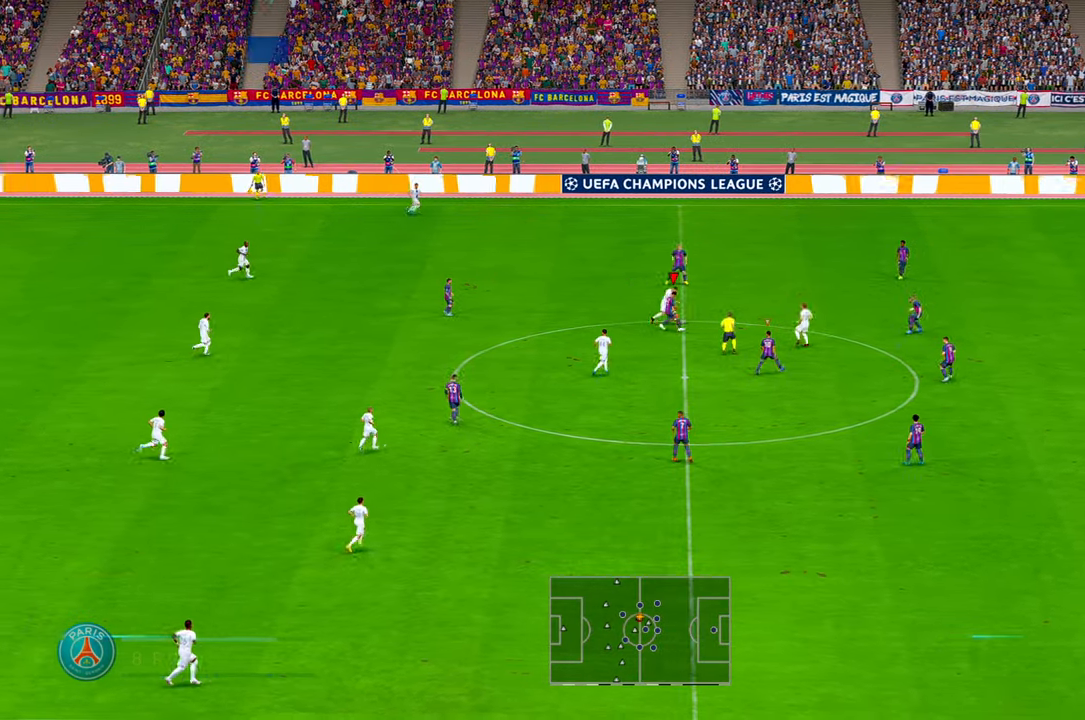
{"dt_ms": 500, "buttons": [], "left_stick": "right", "right_stick": "center", "events": []}